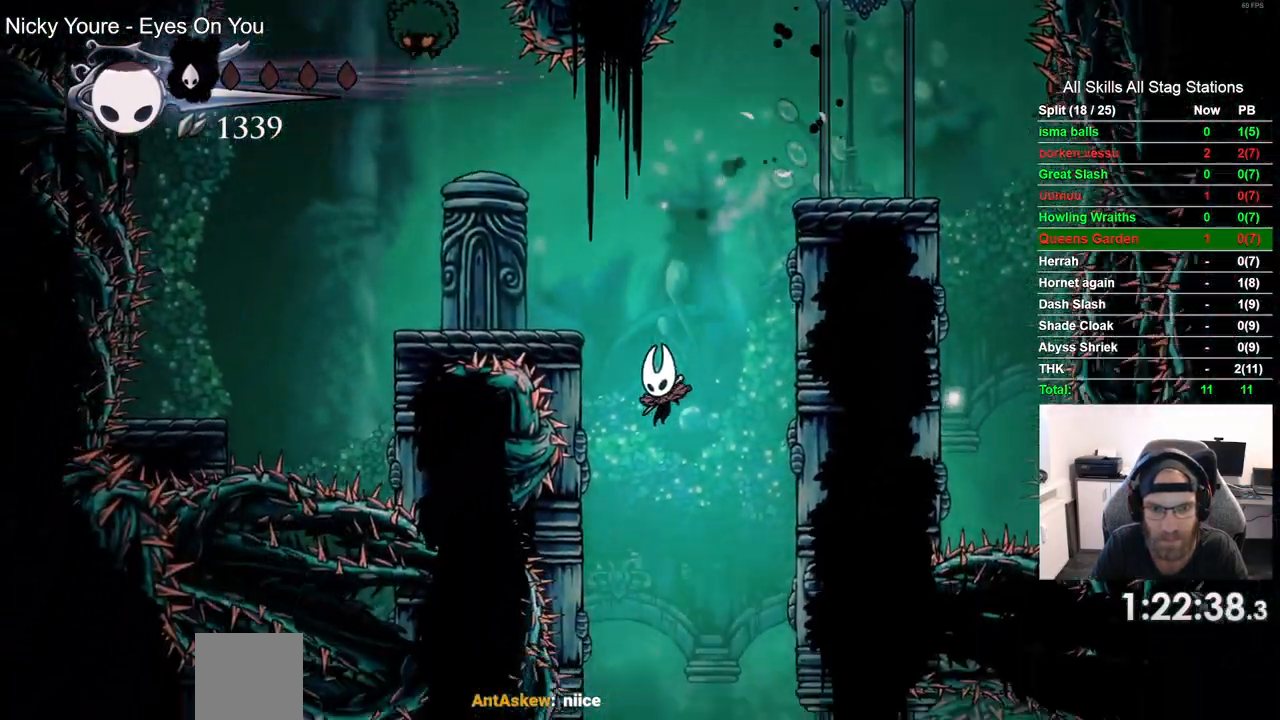
Gameplay with a controller (PlayStation layout); each line is a JSON object with the inputs held at the frame after it. "events" lists button and stick changes between this image and that frame as [ms after this image, input, new state], when the widget could be followed in between. Not read: L1 R1.
{"buttons": ["DPAD_RIGHT"], "left_stick": "center", "right_stick": "center", "events": []}
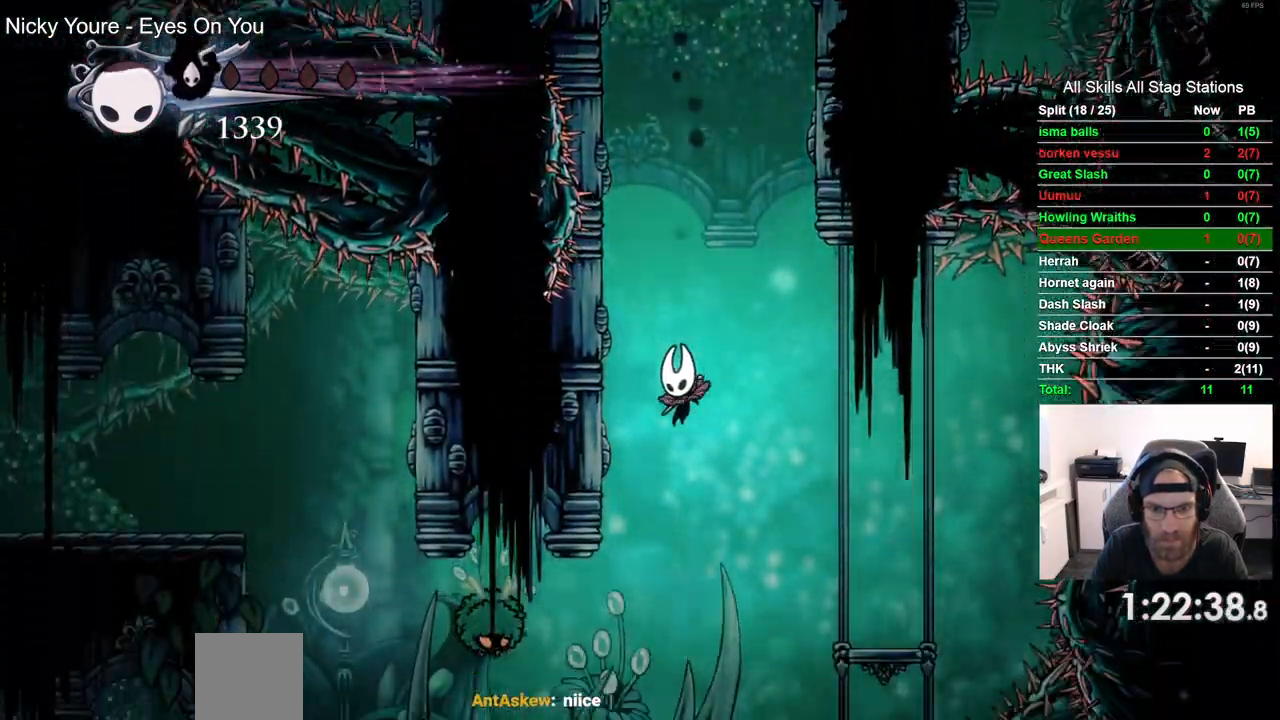
{"buttons": ["DPAD_RIGHT"], "left_stick": "center", "right_stick": "center"}
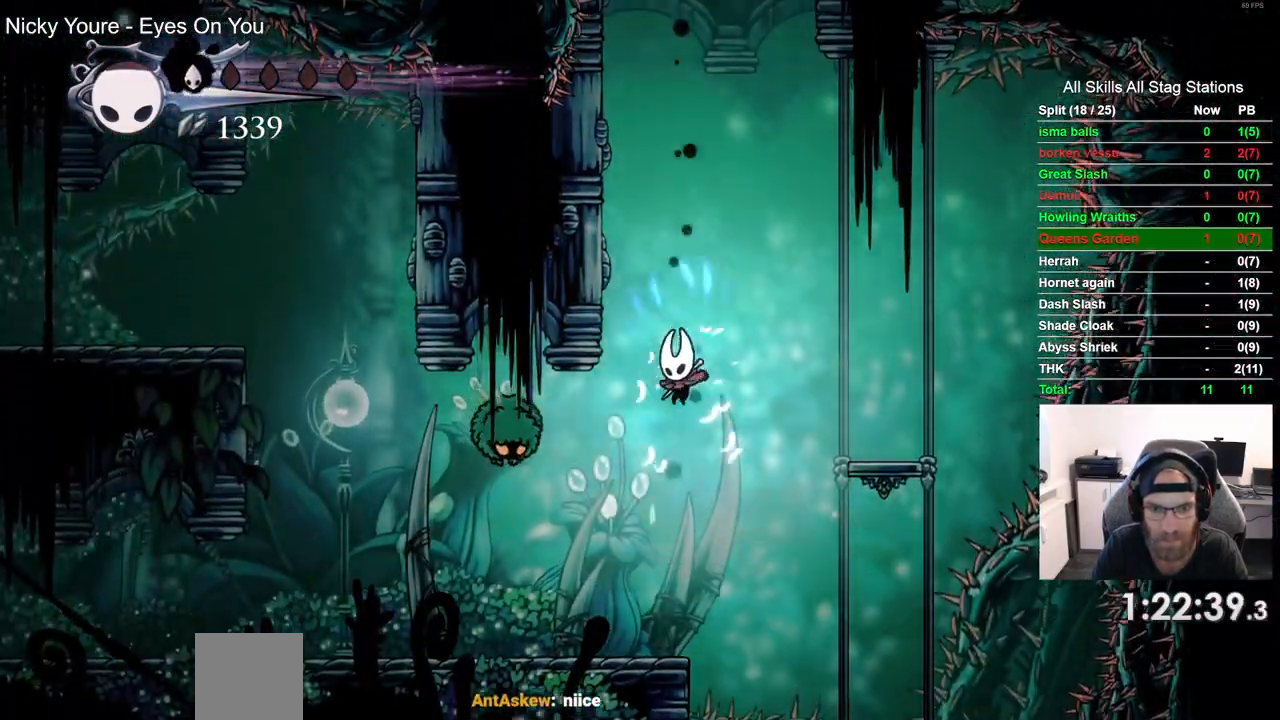
{"buttons": ["CROSS", "SQUARE", "DPAD_UP"], "left_stick": "center", "right_stick": "center", "events": [[17, "DPAD_LEFT", "down"], [167, "DPAD_LEFT", "up"], [167, "DPAD_RIGHT", "up"], [300, "DPAD_LEFT", "down"], [300, "DPAD_UP", "down"], [350, "CROSS", "down"], [450, "SQUARE", "down"], [500, "DPAD_LEFT", "up"]]}
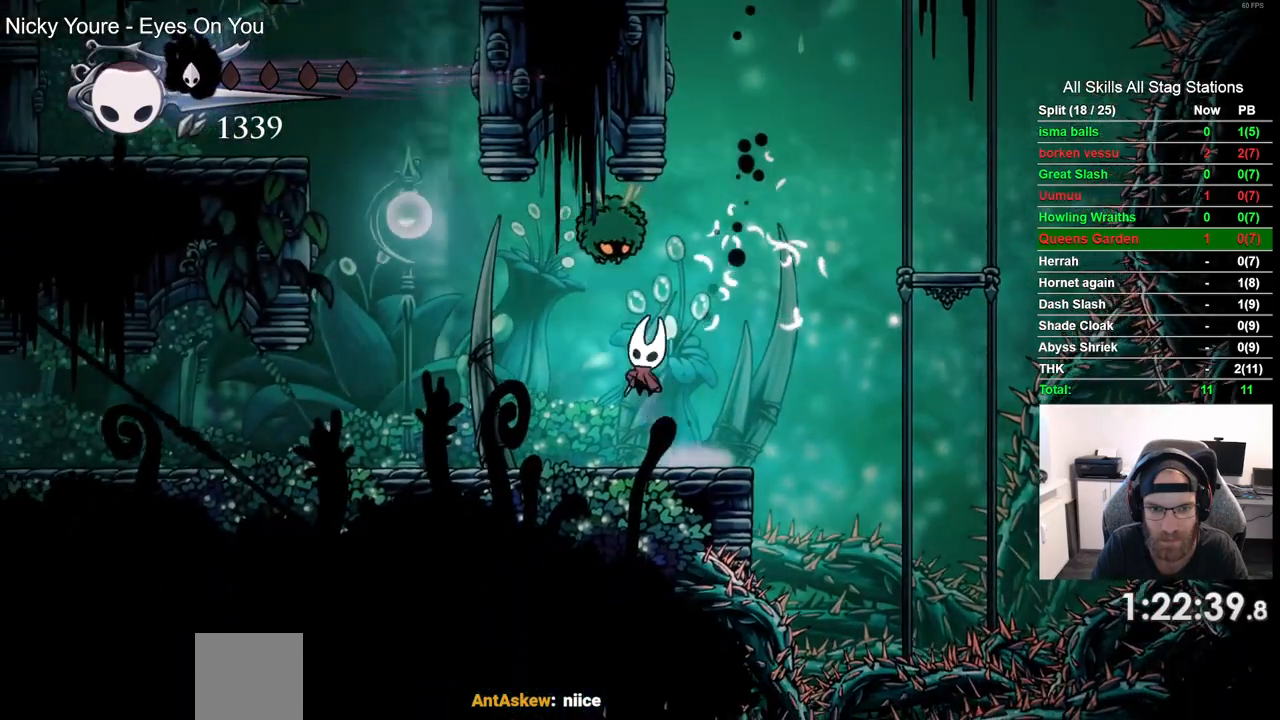
{"buttons": ["CROSS", "SQUARE", "DPAD_UP"], "left_stick": "center", "right_stick": "center", "events": [[33, "CROSS", "up"], [83, "SQUARE", "up"], [100, "DPAD_UP", "up"], [333, "CROSS", "down"], [333, "DPAD_RIGHT", "down"], [333, "DPAD_UP", "down"], [400, "DPAD_RIGHT", "up"], [433, "SQUARE", "down"]]}
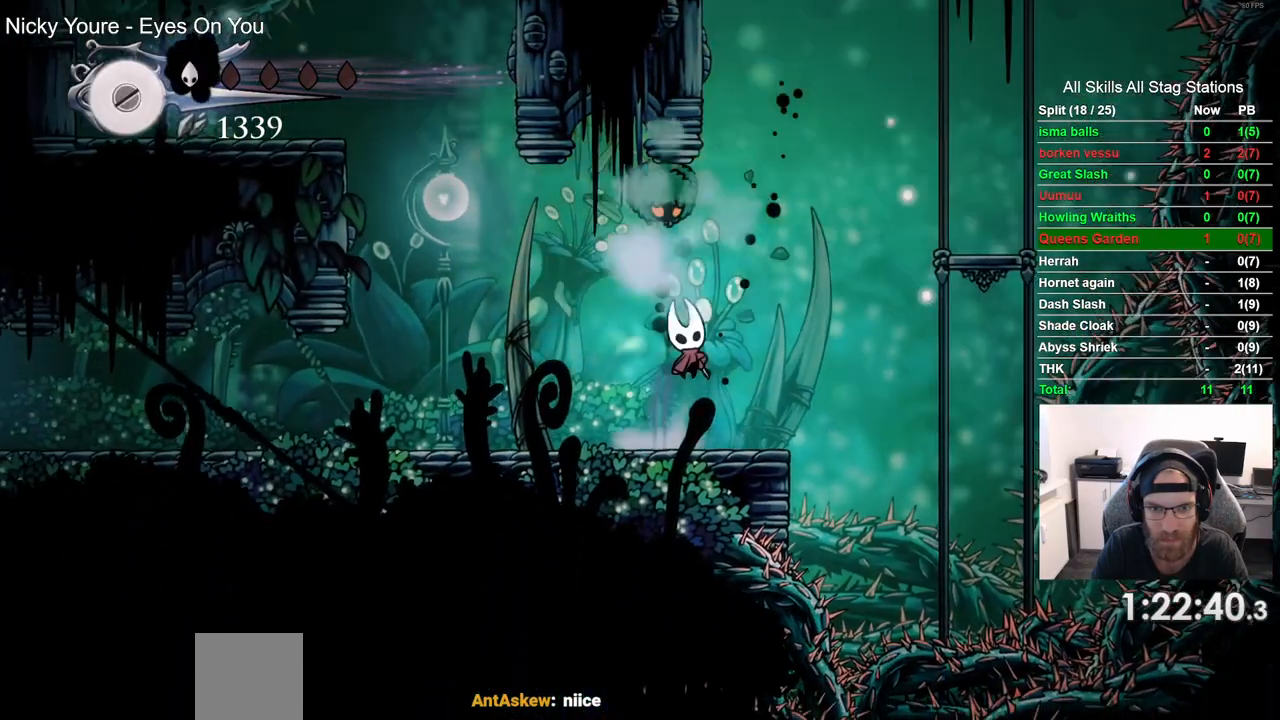
{"buttons": ["R2", "DPAD_LEFT"], "left_stick": "center", "right_stick": "center", "events": [[33, "CROSS", "up"], [33, "DPAD_UP", "up"], [83, "SQUARE", "up"], [200, "DPAD_LEFT", "down"], [450, "R2", "down"]]}
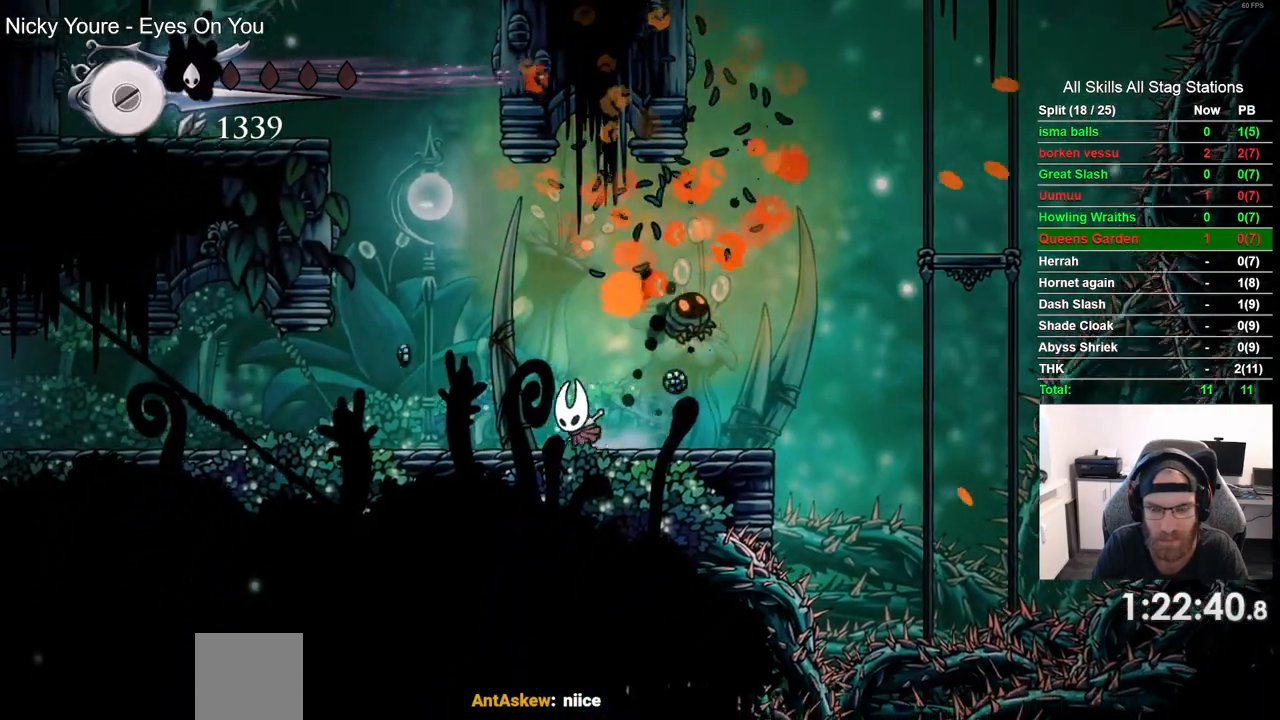
{"buttons": ["DPAD_LEFT"], "left_stick": "center", "right_stick": "center", "events": [[167, "R2", "up"]]}
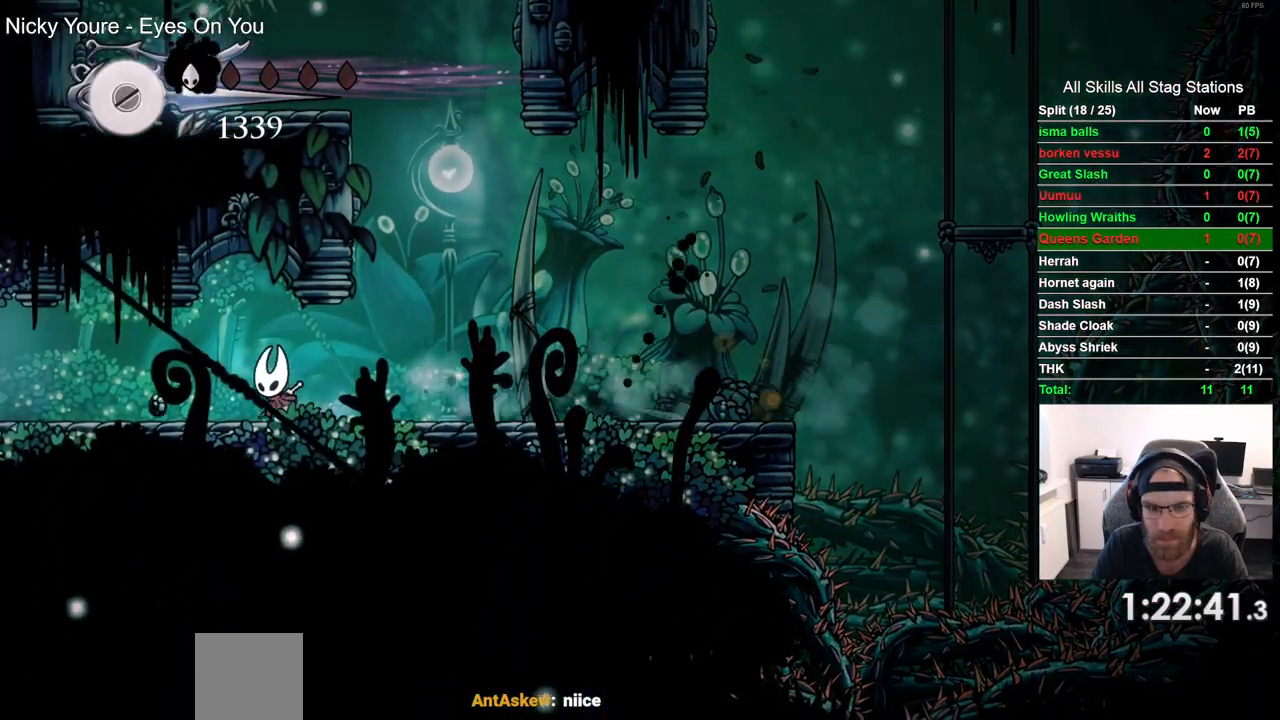
{"buttons": ["DPAD_LEFT"], "left_stick": "center", "right_stick": "center", "events": [[67, "R2", "down"], [283, "R2", "up"]]}
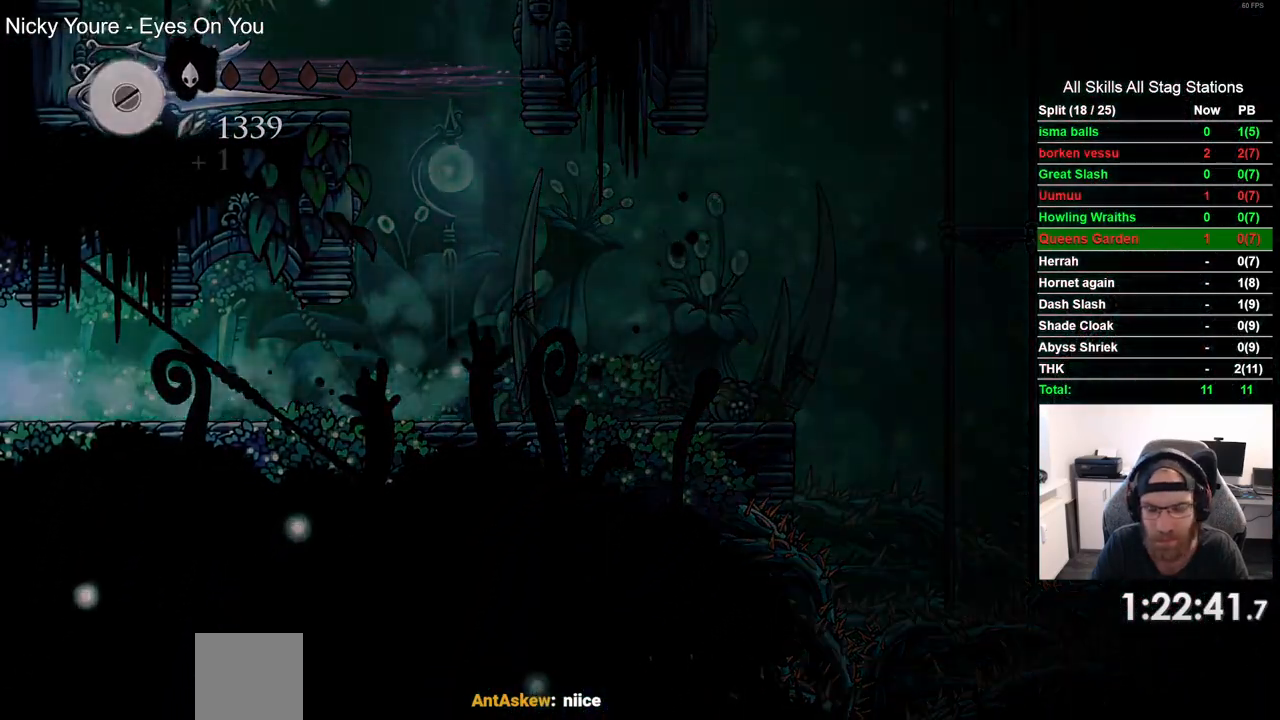
{"buttons": ["DPAD_LEFT"], "left_stick": "center", "right_stick": "center", "events": []}
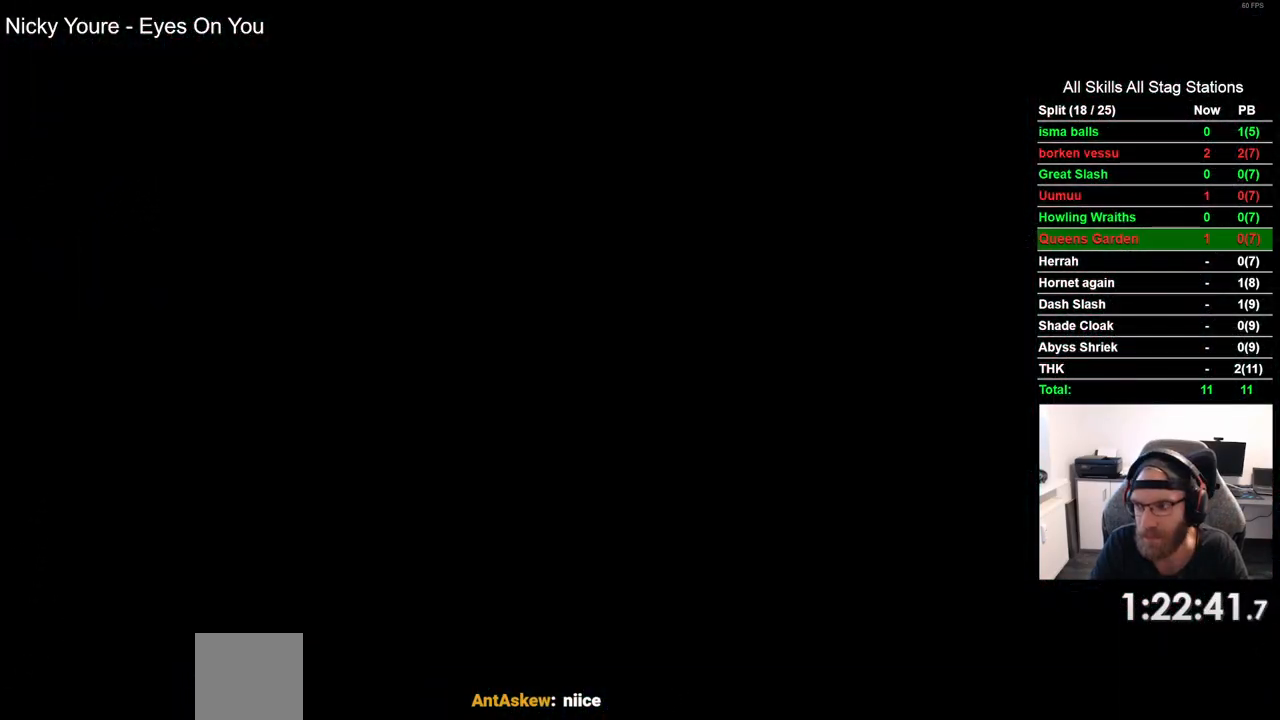
{"buttons": ["DPAD_LEFT"], "left_stick": "center", "right_stick": "center", "events": []}
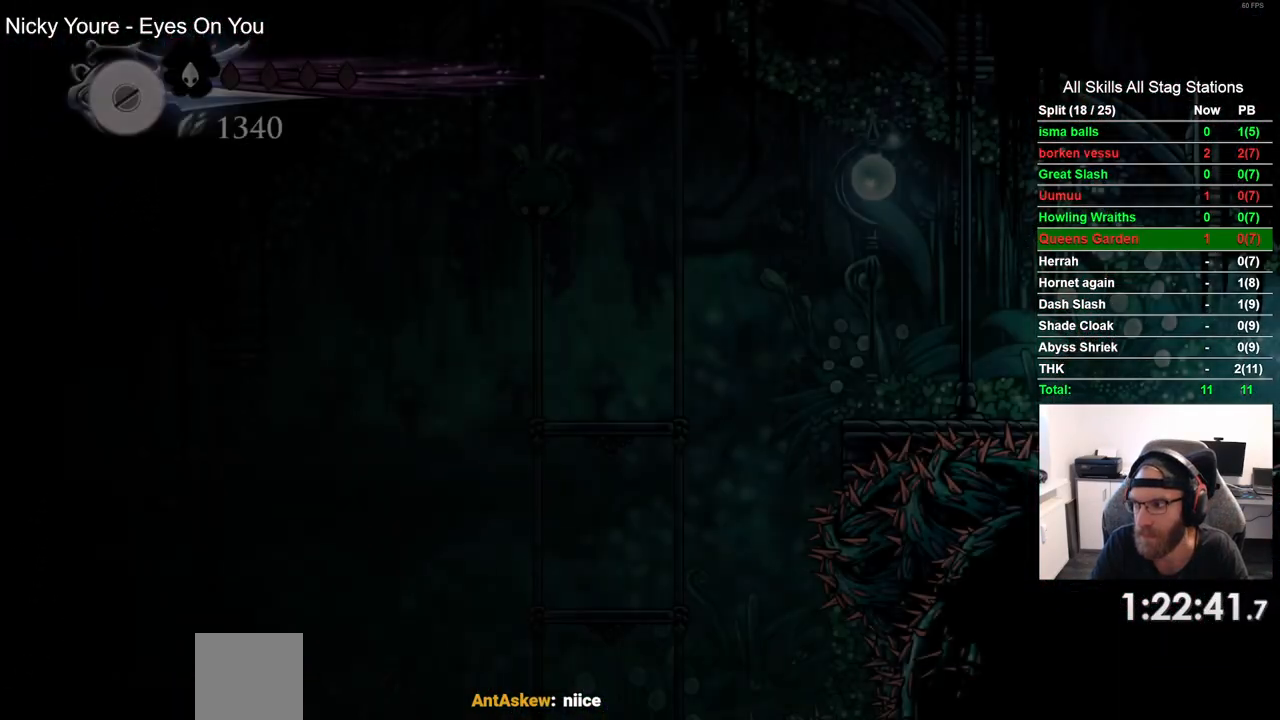
{"buttons": ["DPAD_LEFT"], "left_stick": "center", "right_stick": "center", "events": []}
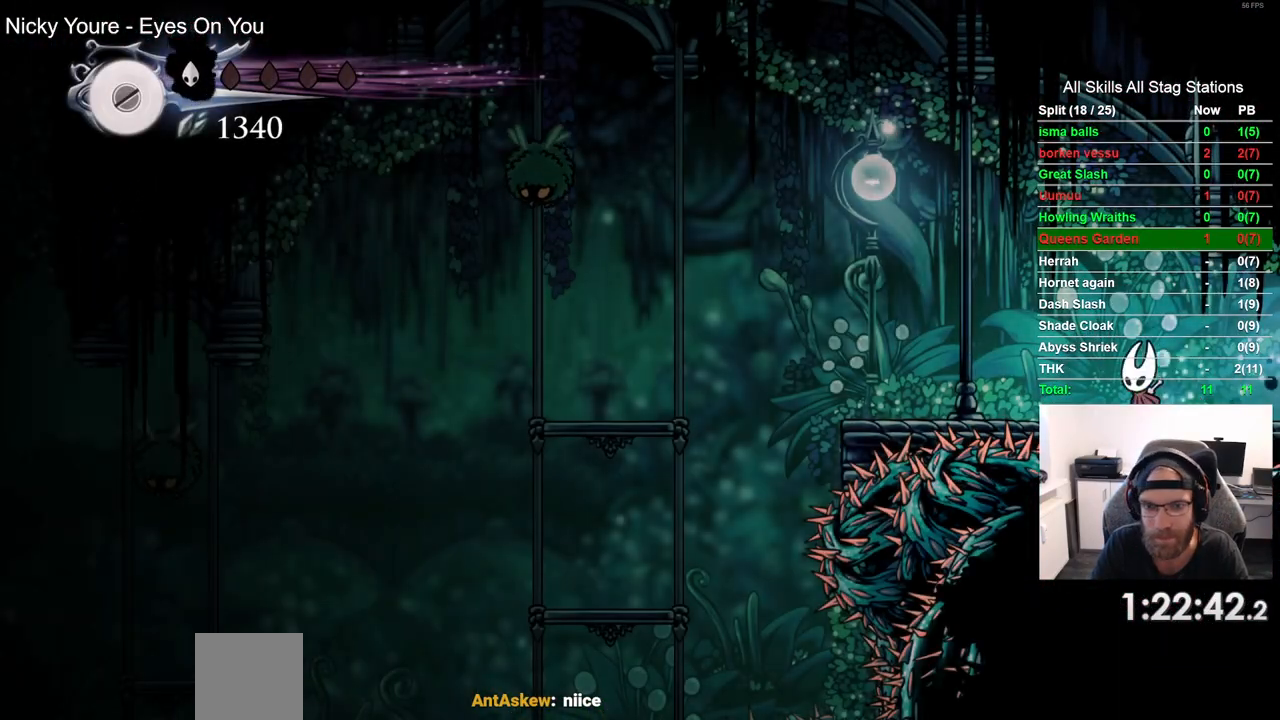
{"buttons": ["DPAD_LEFT"], "left_stick": "center", "right_stick": "center", "events": []}
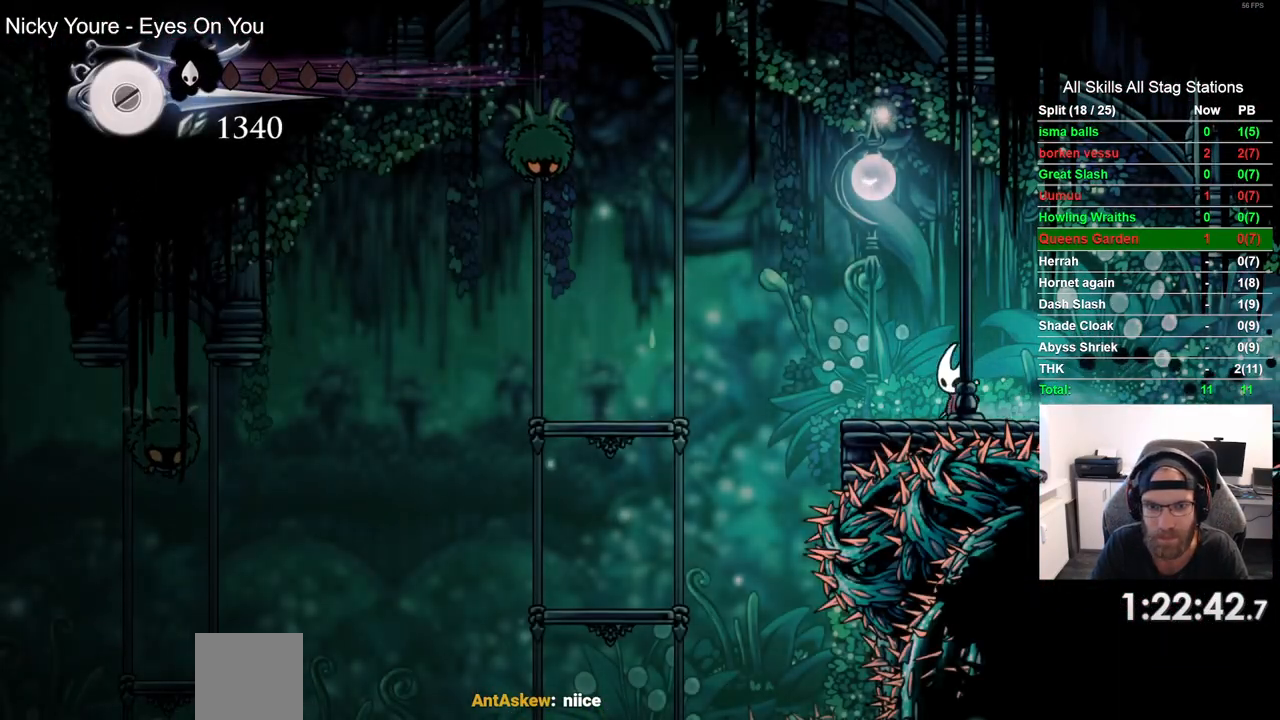
{"buttons": ["DPAD_LEFT"], "left_stick": "center", "right_stick": "center", "events": [[83, "R2", "down"], [317, "R2", "up"]]}
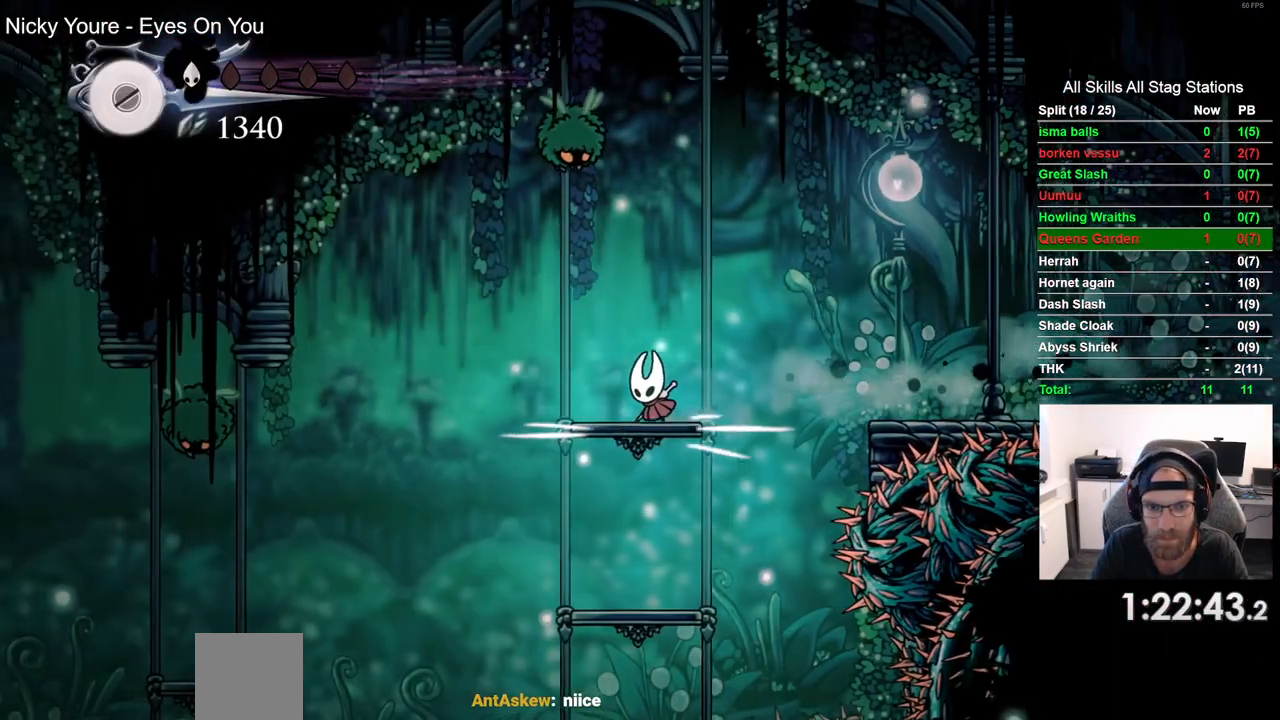
{"buttons": ["DPAD_LEFT"], "left_stick": "right", "right_stick": "center", "events": [[317, "left_stick", "right"]]}